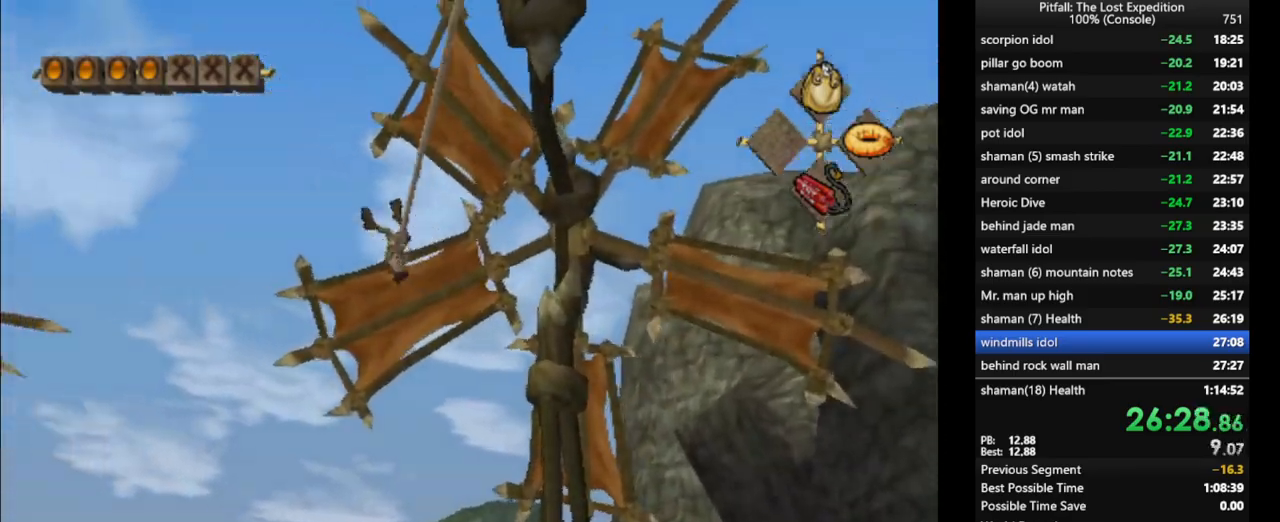
Gameplay with a controller (Nintendo layout); each line is a JSON object with the inputs held at the frame after it. "events" lists button and stick changes between this image and that frame as [ms after this image, input, new state], when the widget could be followed in between. Not read: L3 R3 START.
{"buttons": ["A", "R1"], "left_stick": "up-left", "right_stick": "center", "events": [[183, "A", "down"]]}
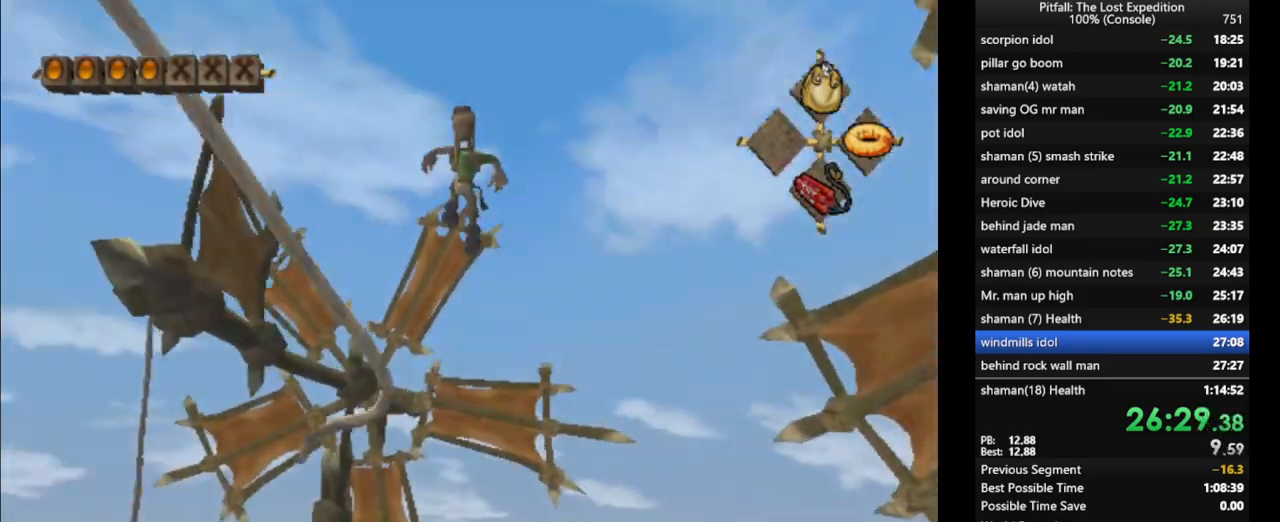
{"buttons": [], "left_stick": "up-left", "right_stick": "center", "events": [[267, "A", "up"], [267, "R1", "up"], [267, "left_stick", "up"], [417, "B", "down"], [500, "B", "up"], [500, "left_stick", "up-left"]]}
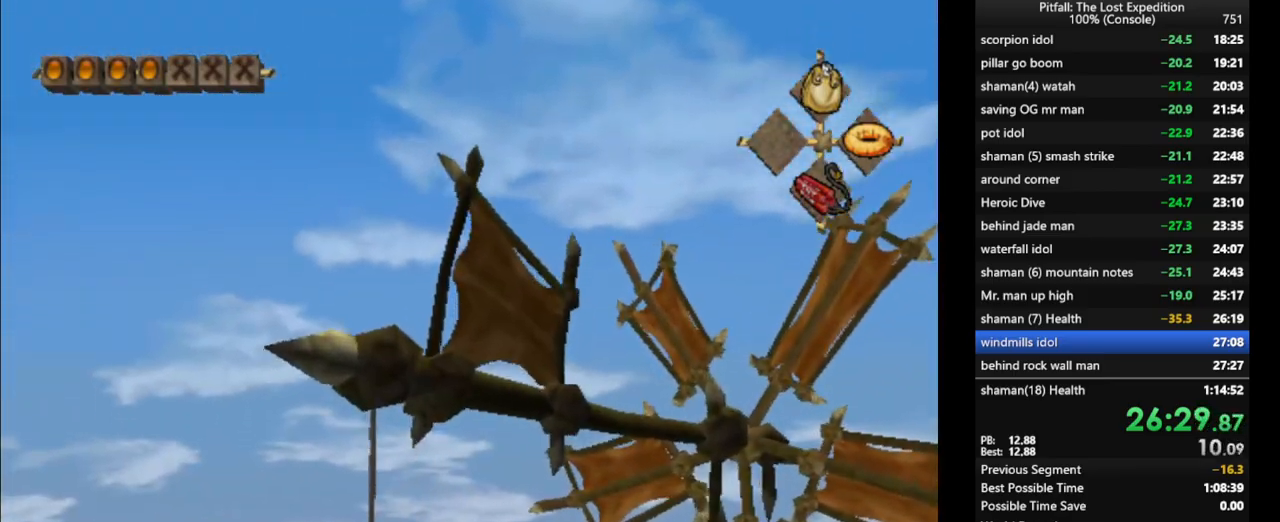
{"buttons": ["R1"], "left_stick": "up", "right_stick": "center", "events": [[67, "R1", "down"], [183, "R1", "up"], [267, "R1", "down"], [300, "left_stick", "up"], [350, "R1", "up"], [450, "R1", "down"]]}
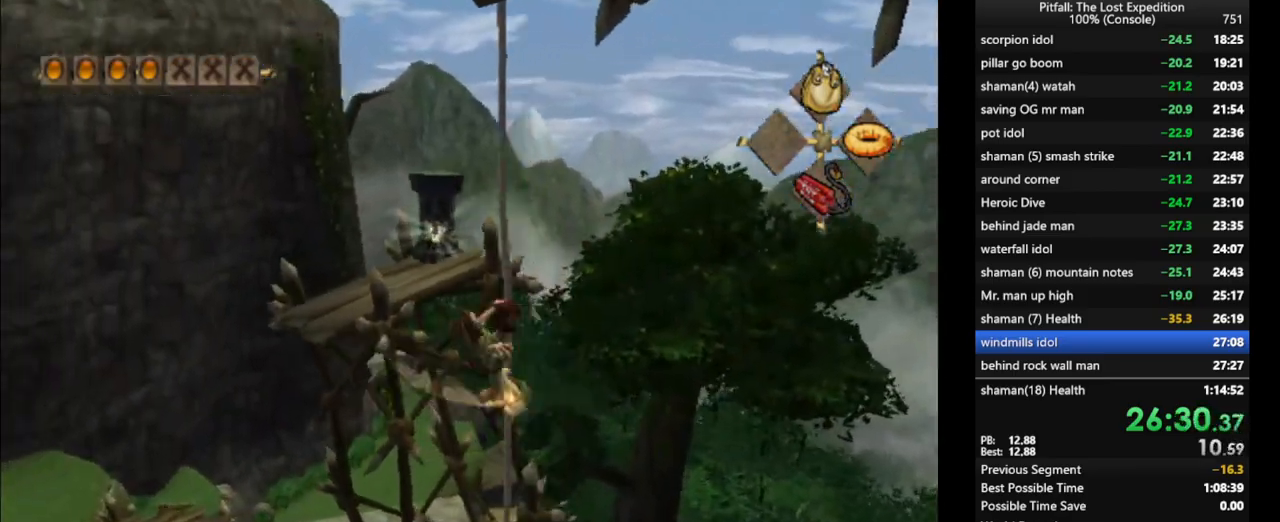
{"buttons": [], "left_stick": "up", "right_stick": "center", "events": [[17, "R1", "up"], [83, "R1", "down"], [150, "R1", "up"], [200, "R1", "down"], [383, "R1", "up"]]}
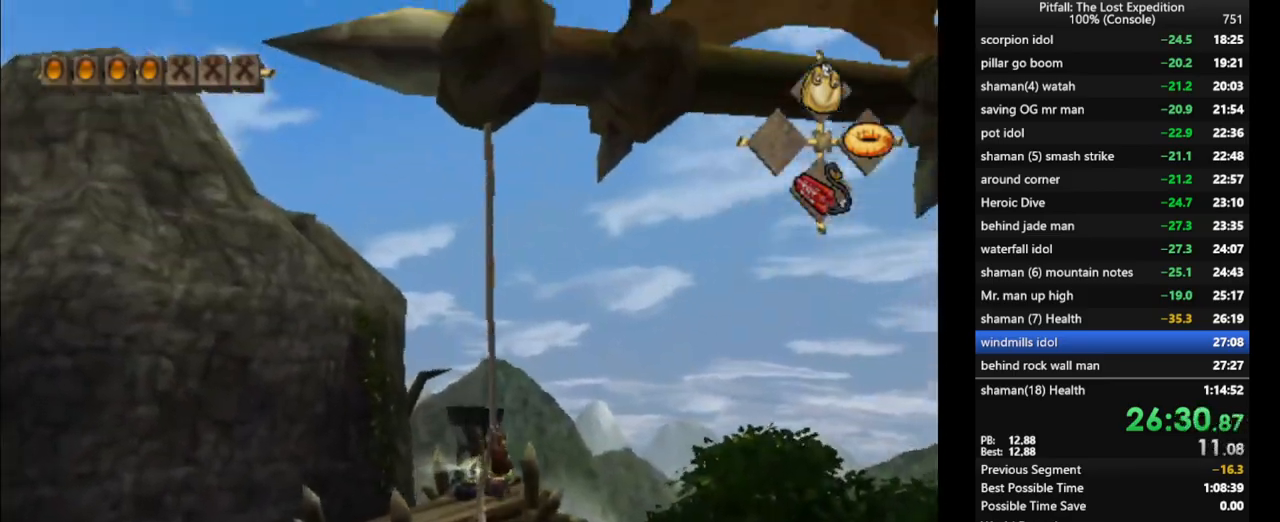
{"buttons": [], "left_stick": "up", "right_stick": "center", "events": [[233, "A", "down"], [450, "A", "up"]]}
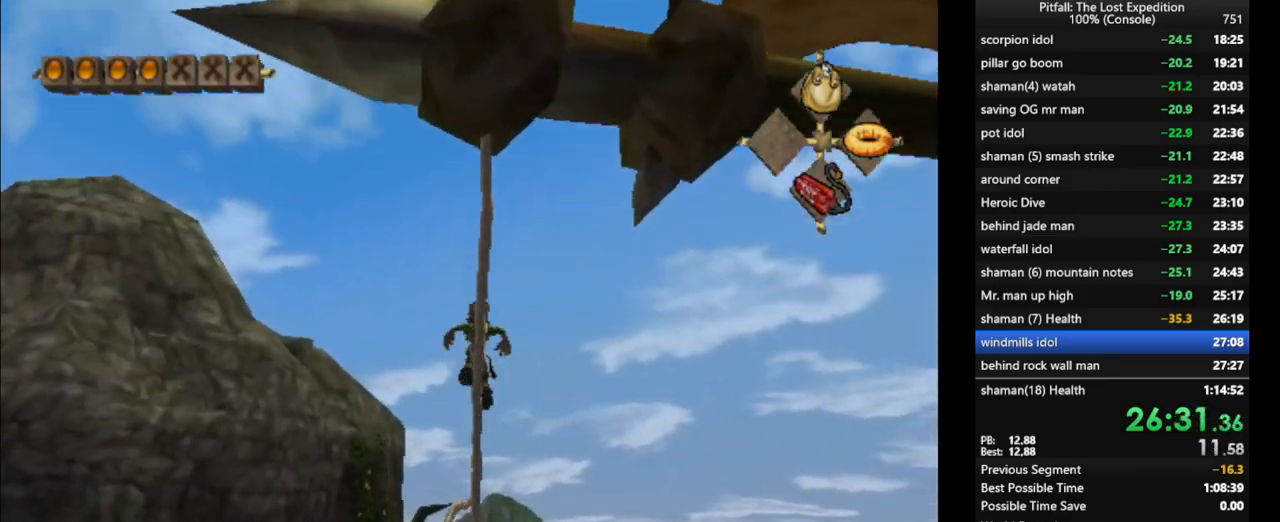
{"buttons": [], "left_stick": "up", "right_stick": "center", "events": [[117, "B", "down"], [183, "B", "up"]]}
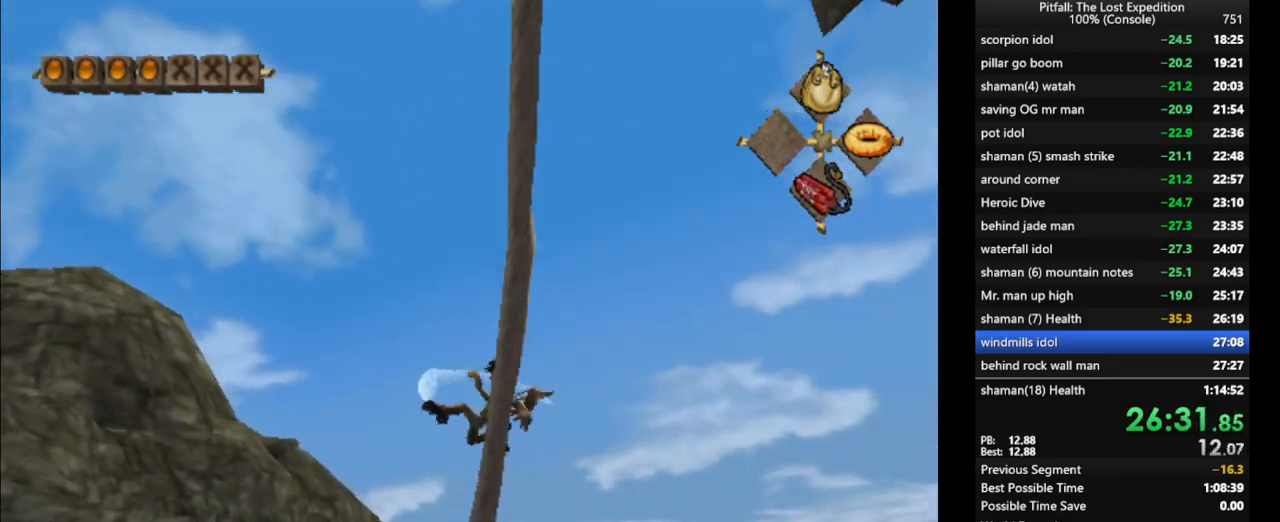
{"buttons": [], "left_stick": "up", "right_stick": "up-left", "events": [[300, "right_stick", "up-left"]]}
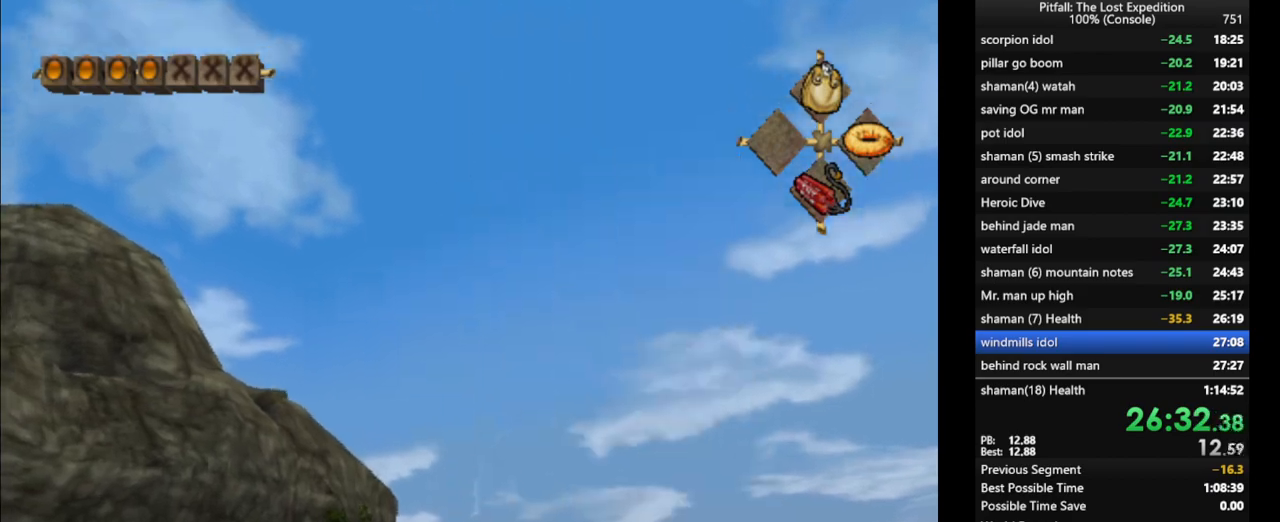
{"buttons": [], "left_stick": "up", "right_stick": "up-left", "events": []}
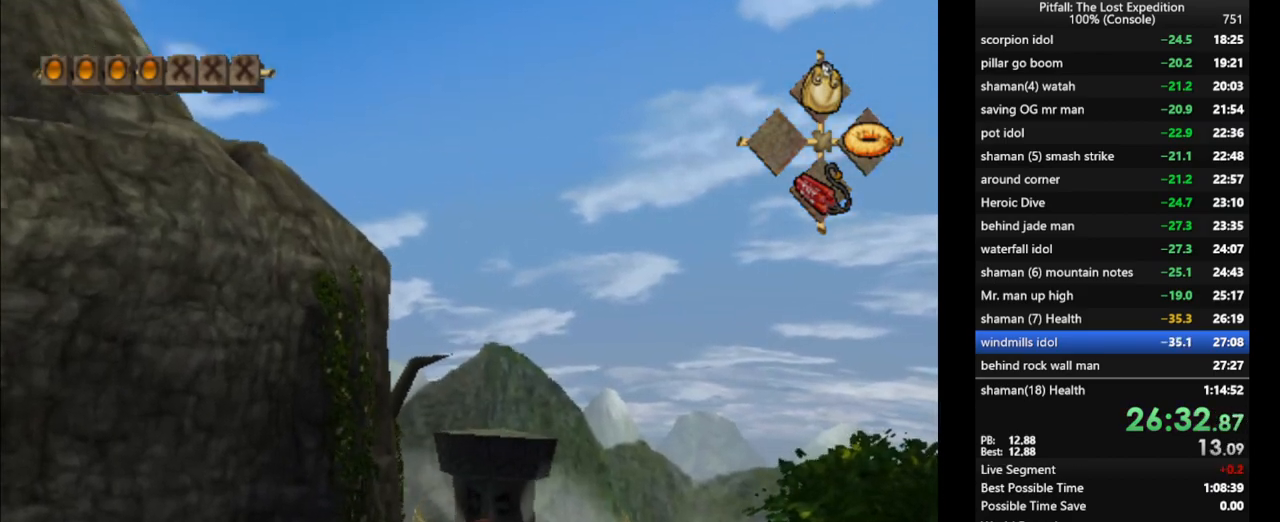
{"buttons": [], "left_stick": "up-left", "right_stick": "center", "events": [[17, "left_stick", "center"], [33, "right_stick", "center"], [267, "left_stick", "up-left"]]}
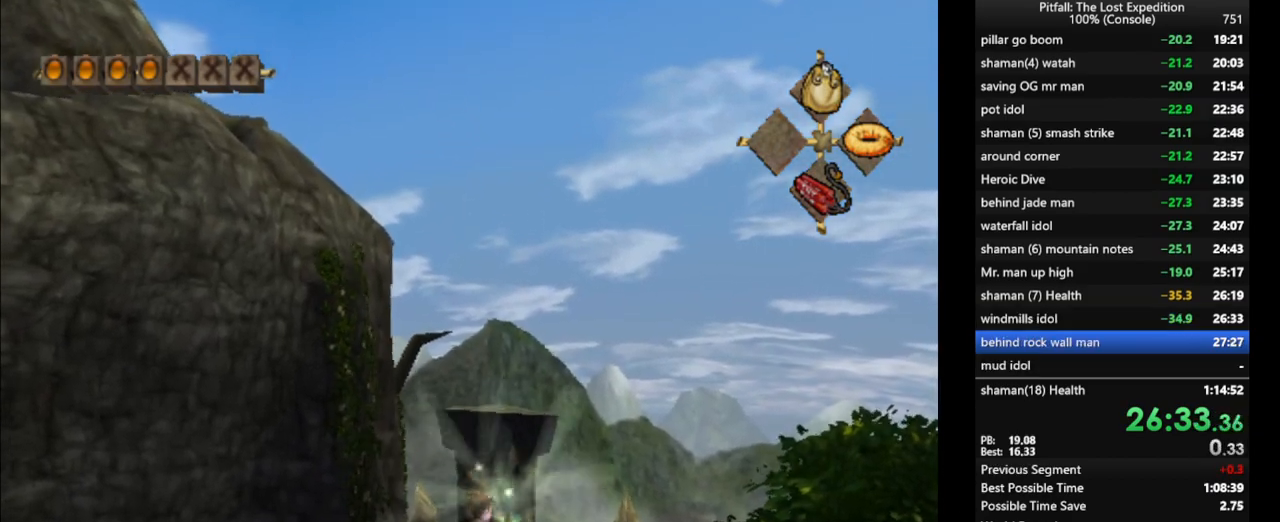
{"buttons": [], "left_stick": "up-left", "right_stick": "center", "events": [[267, "DPAD_DOWN", "down"], [367, "DPAD_DOWN", "up"]]}
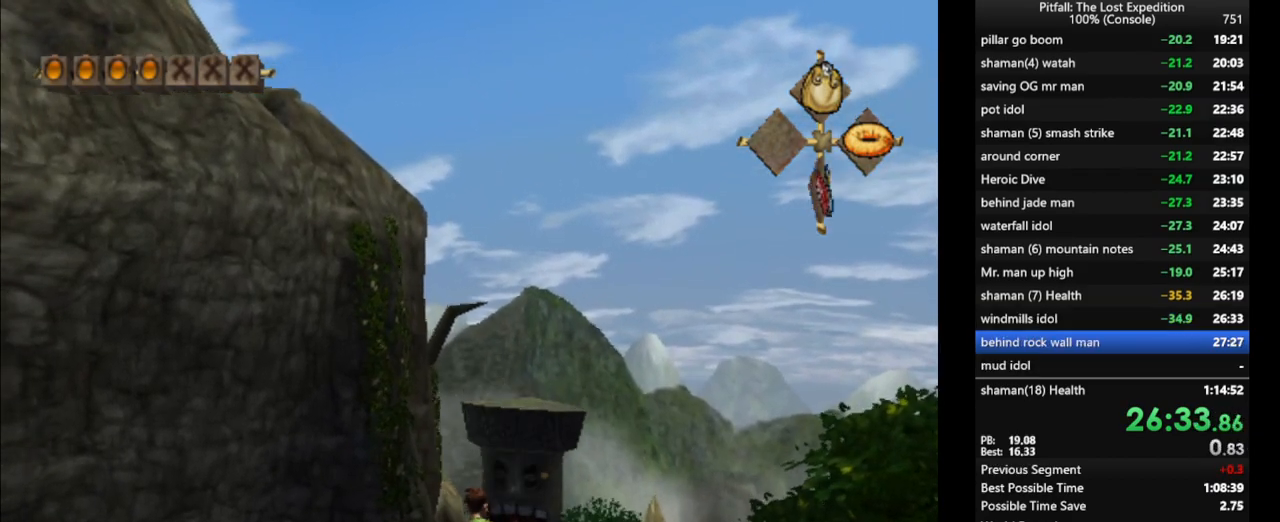
{"buttons": ["X"], "left_stick": "up", "right_stick": "center", "events": [[50, "L1", "down"], [117, "X", "down"], [133, "L1", "up"], [183, "X", "up"], [267, "X", "down"], [317, "X", "up"], [383, "X", "down"], [450, "X", "up"], [467, "left_stick", "up"], [500, "X", "down"]]}
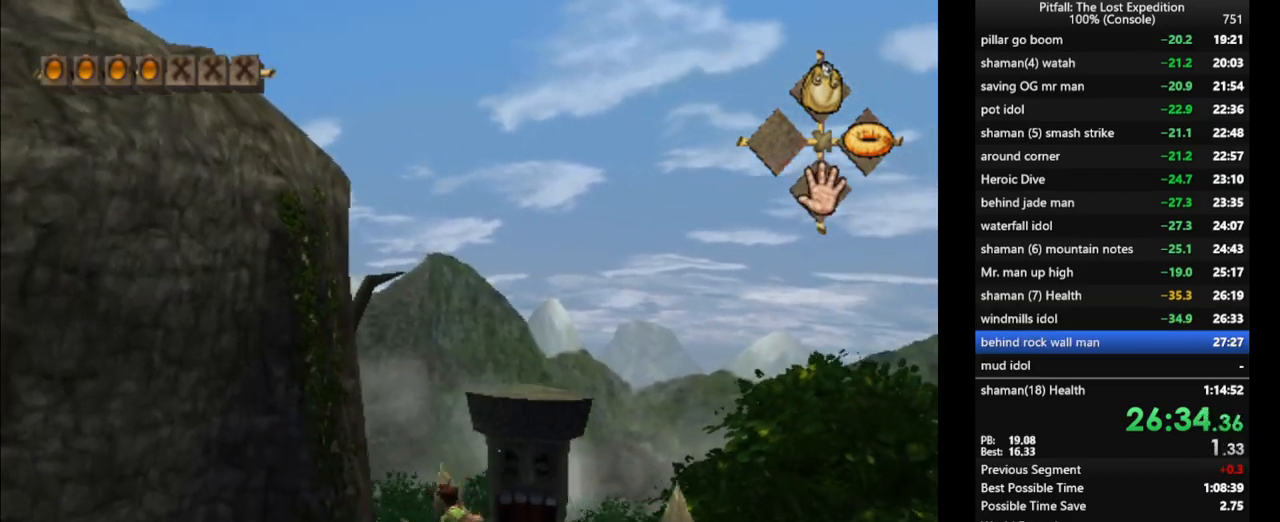
{"buttons": [], "left_stick": "up", "right_stick": "center", "events": [[67, "X", "up"], [117, "X", "down"], [167, "X", "up"], [183, "X", "down"], [233, "A", "down"], [283, "X", "up"], [383, "A", "up"]]}
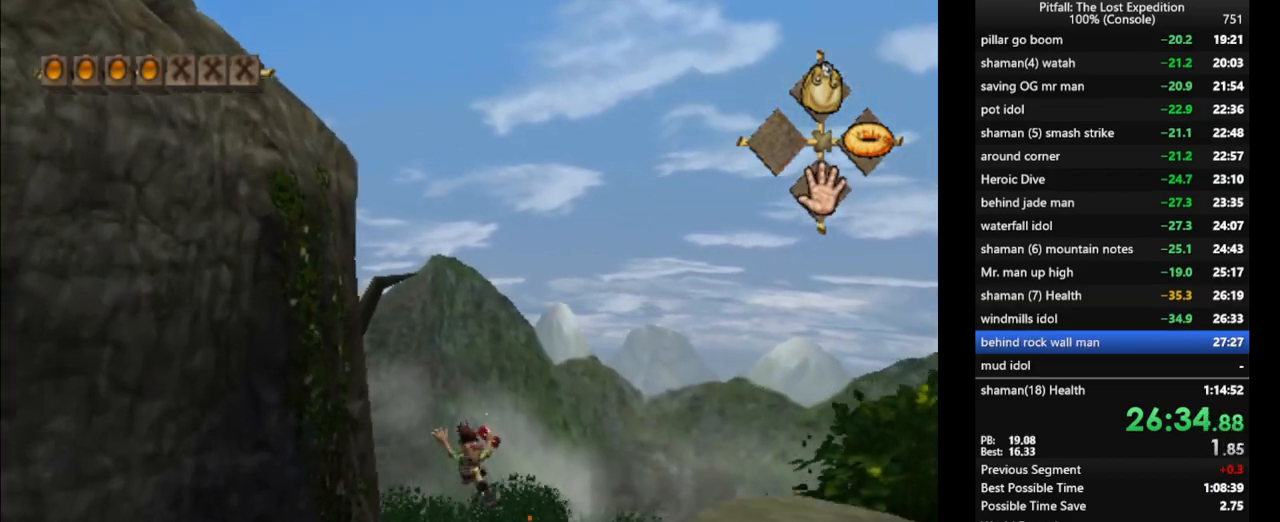
{"buttons": ["X"], "left_stick": "up", "right_stick": "center", "events": [[67, "X", "down"], [183, "X", "up"], [233, "X", "down"], [317, "X", "up"], [367, "X", "down"], [433, "X", "up"], [500, "X", "down"]]}
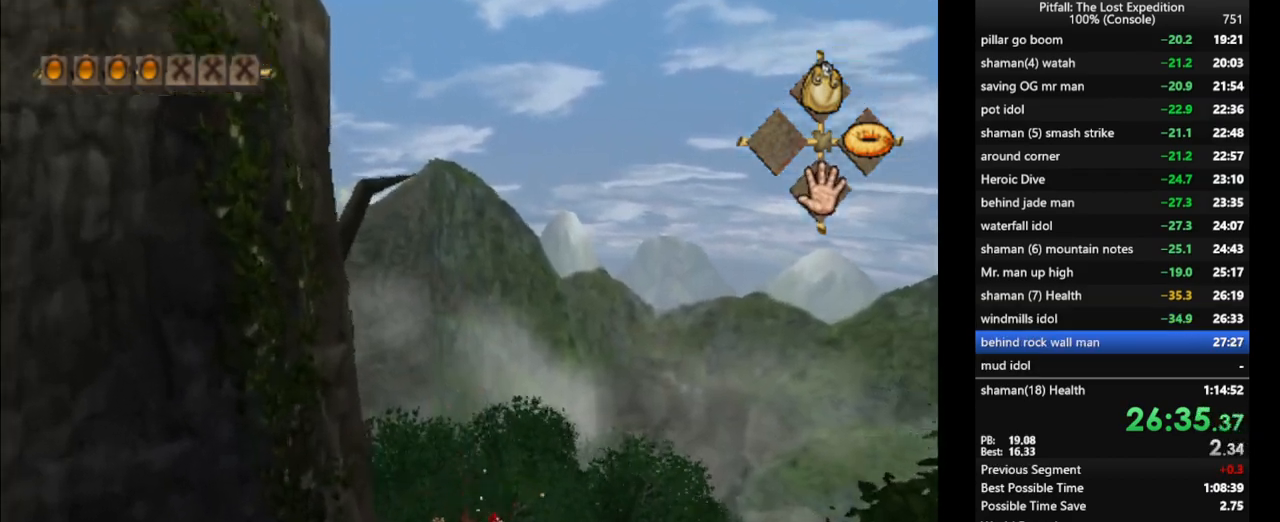
{"buttons": [], "left_stick": "up", "right_stick": "center", "events": [[67, "X", "up"], [100, "R1", "down"], [150, "X", "down"], [183, "R1", "up"], [217, "X", "up"], [300, "X", "down"], [367, "X", "up"], [417, "X", "down"], [483, "X", "up"]]}
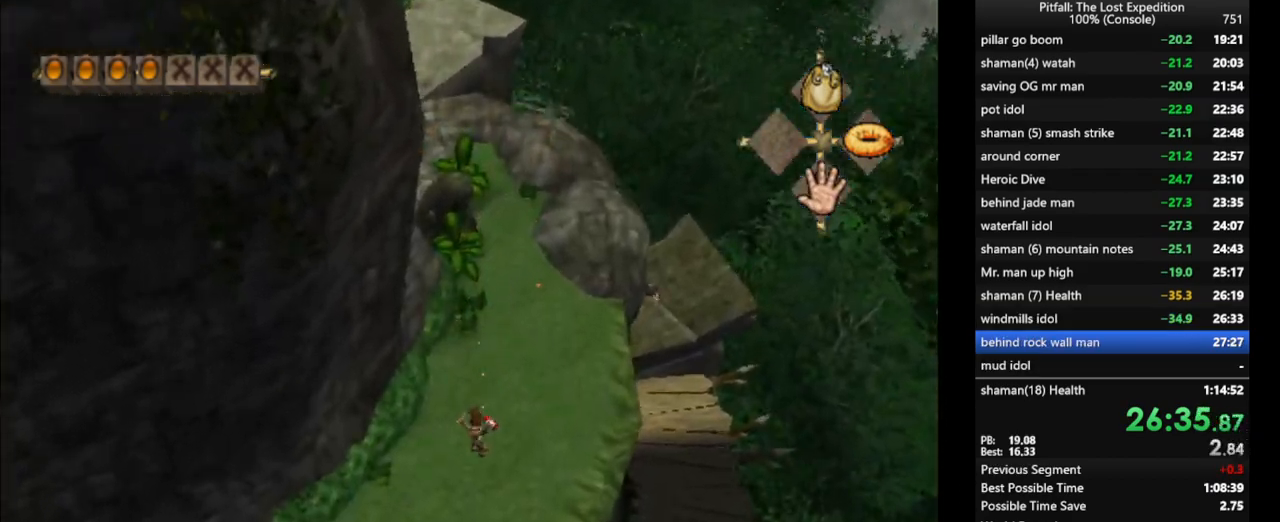
{"buttons": ["X"], "left_stick": "up-right", "right_stick": "center", "events": [[50, "X", "down"], [117, "X", "up"], [167, "X", "down"], [217, "R1", "down"], [233, "X", "up"], [333, "R1", "up"], [350, "X", "down"], [383, "left_stick", "up-right"], [400, "X", "up"], [483, "X", "down"]]}
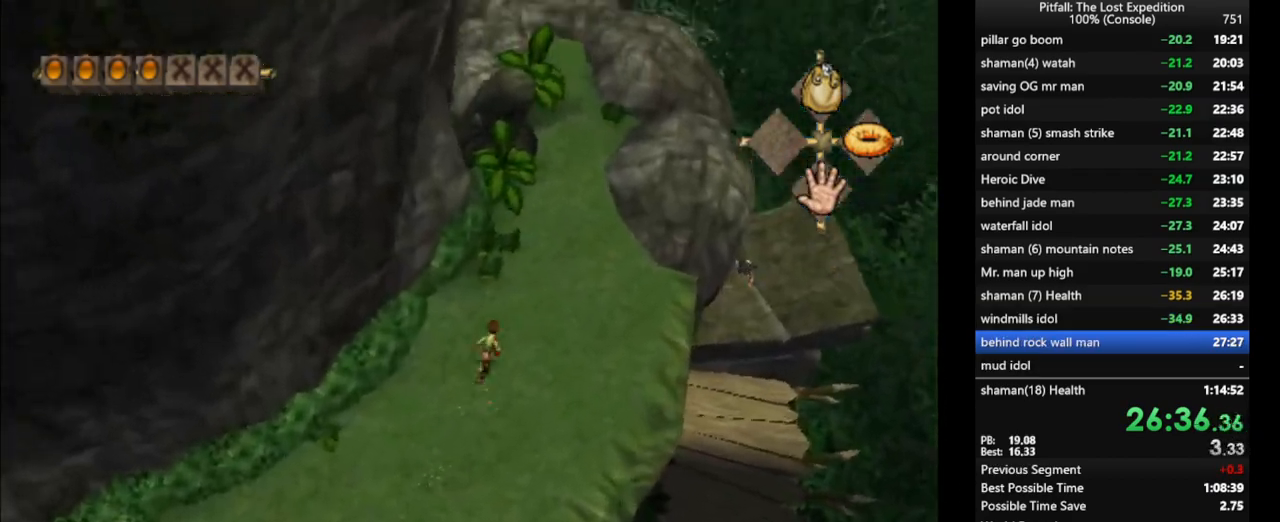
{"buttons": [], "left_stick": "up-right", "right_stick": "center", "events": [[50, "X", "up"], [117, "X", "down"], [217, "R1", "down"], [333, "X", "up"], [350, "R1", "up"], [417, "X", "down"], [467, "X", "up"]]}
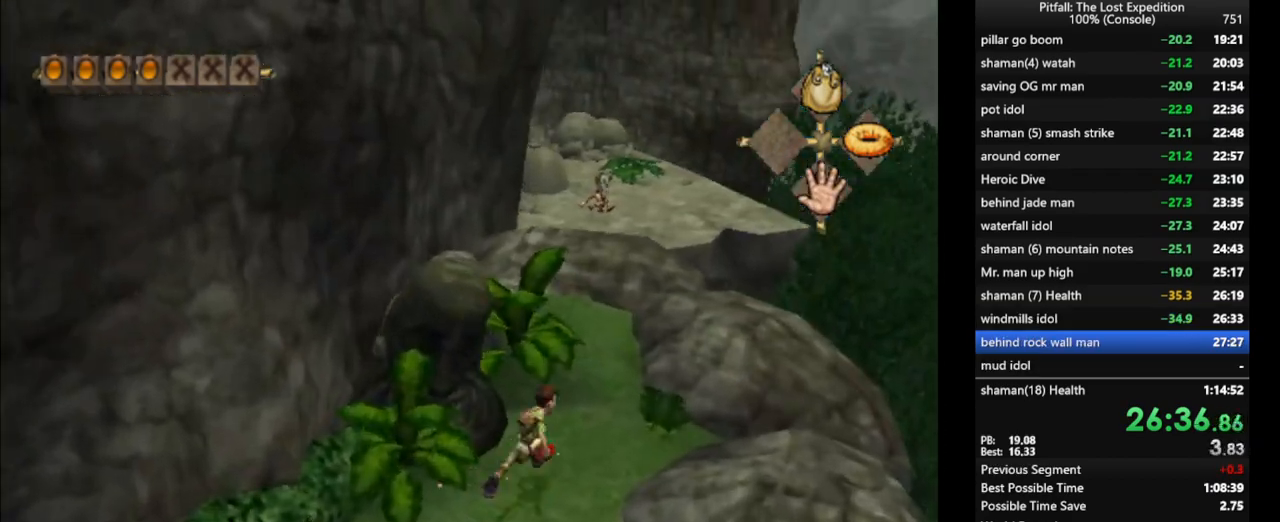
{"buttons": ["X"], "left_stick": "up-right", "right_stick": "center", "events": [[17, "left_stick", "up"], [33, "R1", "down"], [33, "X", "down"], [117, "X", "up"], [150, "R1", "up"], [150, "X", "down"], [200, "X", "up"], [267, "X", "down"], [317, "X", "up"], [367, "R1", "down"], [467, "R1", "up"], [467, "X", "down"], [467, "left_stick", "up-right"]]}
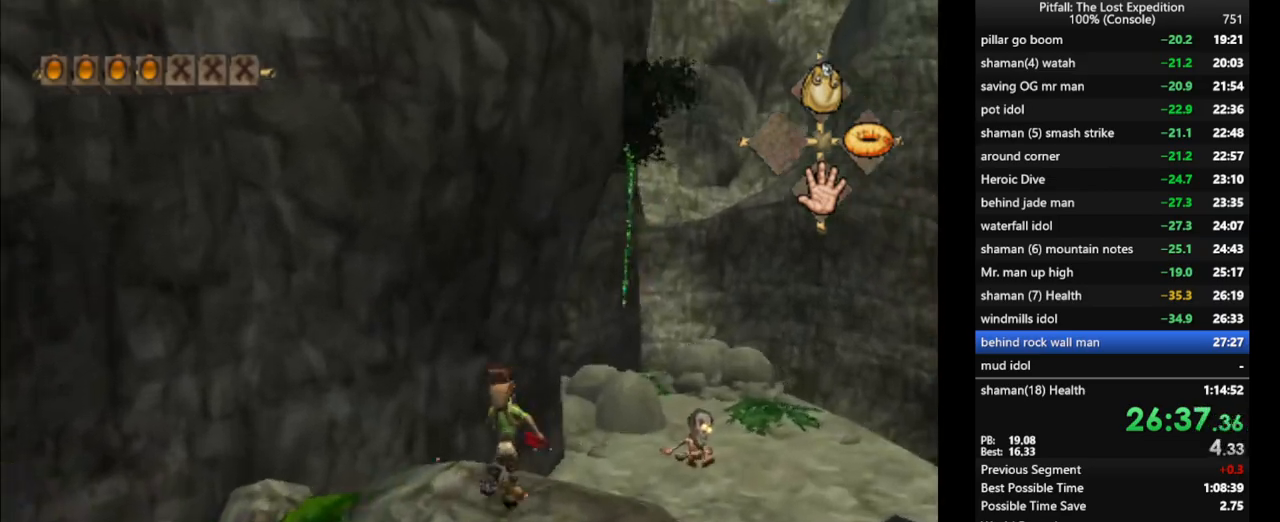
{"buttons": [], "left_stick": "up", "right_stick": "center", "events": [[33, "X", "up"], [100, "X", "down"], [150, "X", "up"], [233, "X", "down"], [283, "X", "up"], [300, "R1", "down"], [300, "X", "down"], [317, "left_stick", "up"], [367, "X", "up"], [433, "X", "down"], [483, "X", "up"], [500, "R1", "up"]]}
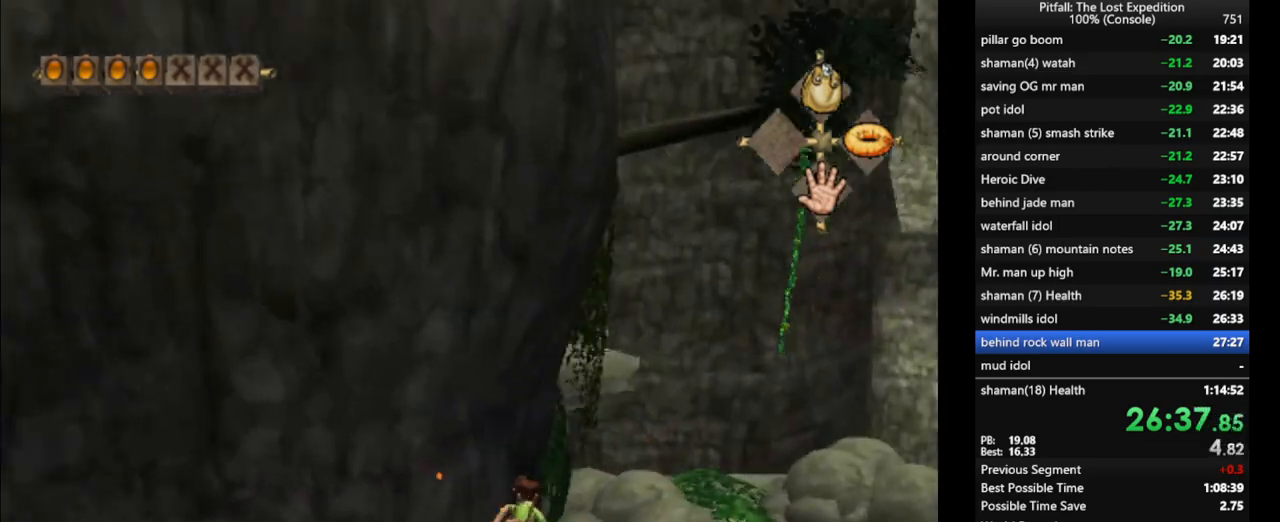
{"buttons": [], "left_stick": "up", "right_stick": "center", "events": [[67, "X", "down"], [133, "X", "up"], [183, "X", "down"], [233, "X", "up"], [283, "X", "down"], [300, "R1", "down"], [333, "X", "up"], [400, "X", "down"], [433, "R1", "up"], [450, "X", "up"]]}
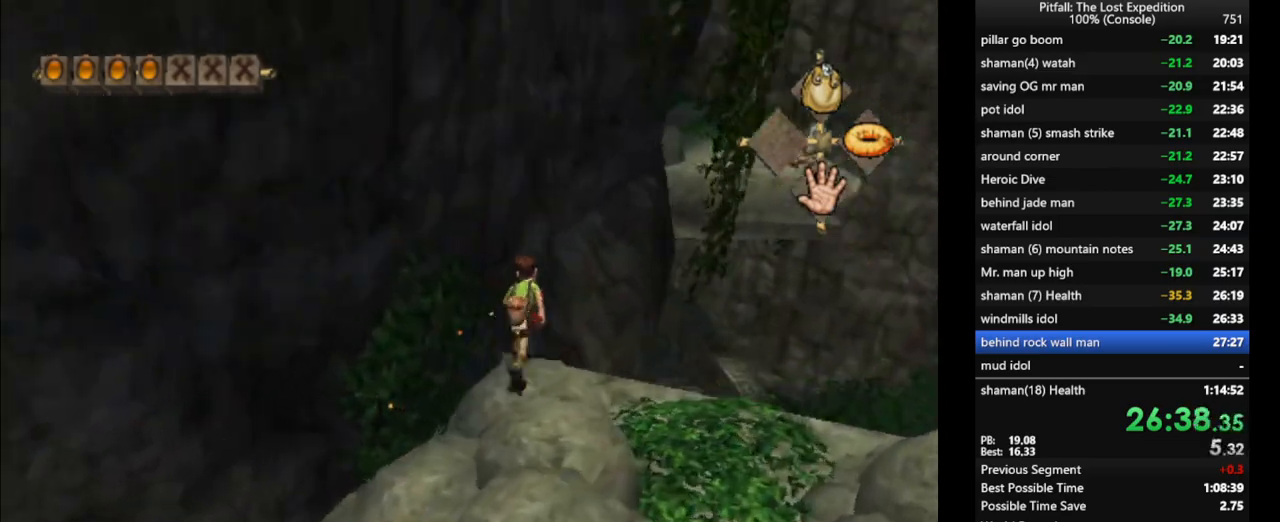
{"buttons": [], "left_stick": "up-right", "right_stick": "center", "events": [[33, "X", "down"], [67, "left_stick", "up-right"], [150, "X", "up"], [217, "X", "down"], [367, "X", "up"], [433, "X", "down"], [500, "X", "up"]]}
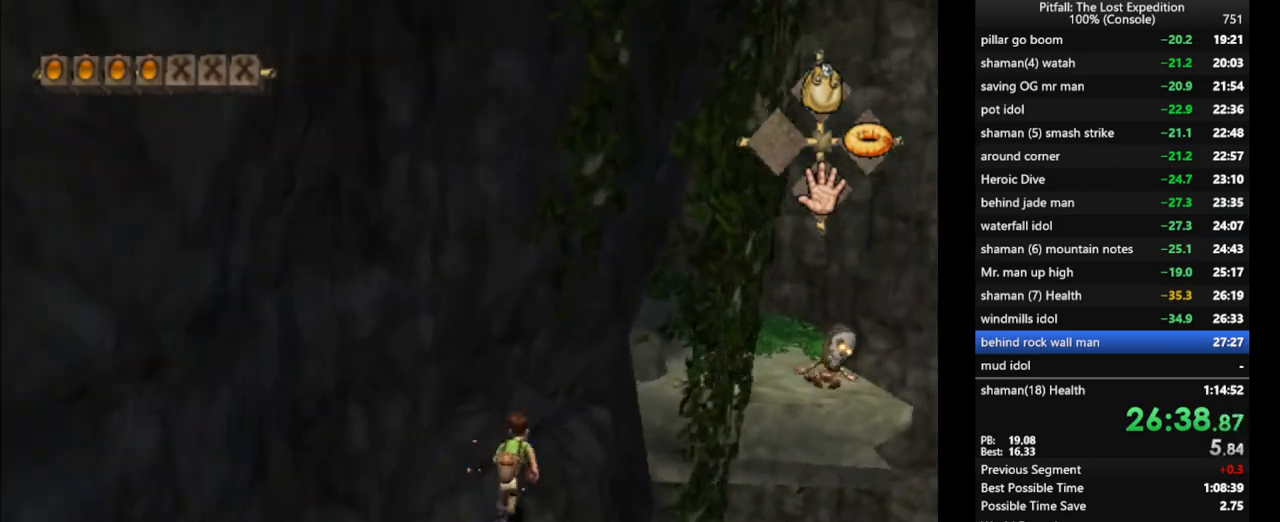
{"buttons": [], "left_stick": "up-right", "right_stick": "center", "events": [[33, "X", "down"], [83, "X", "up"], [133, "X", "down"], [200, "R1", "down"], [200, "X", "up"], [250, "X", "down"], [300, "X", "up"], [317, "R1", "up"], [350, "X", "down"], [400, "X", "up"], [450, "X", "down"], [483, "X", "up"]]}
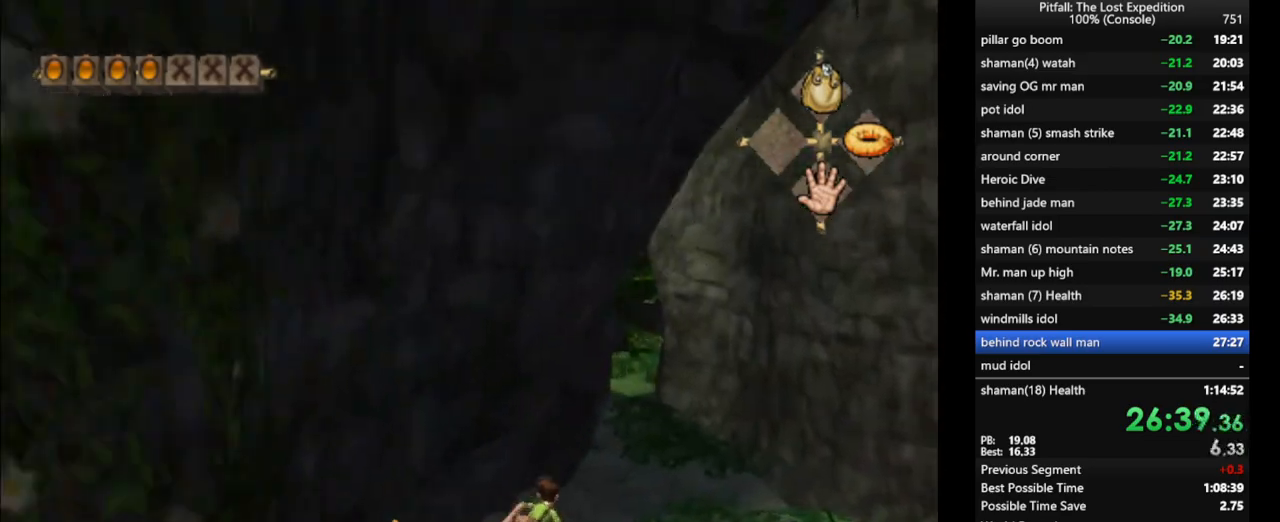
{"buttons": ["X", "R1"], "left_stick": "up-right", "right_stick": "center", "events": [[33, "R1", "down"], [133, "R1", "up"], [150, "X", "down"], [200, "X", "up"], [267, "X", "down"], [333, "X", "up"], [383, "X", "down"], [417, "R1", "down"], [467, "X", "up"], [483, "X", "down"]]}
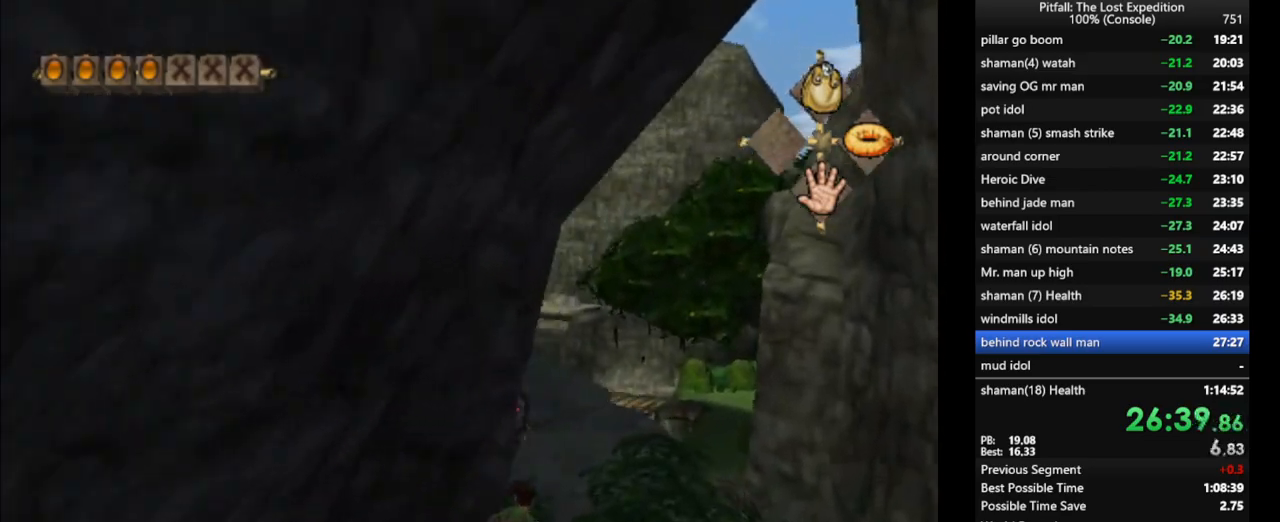
{"buttons": [], "left_stick": "up-right", "right_stick": "center", "events": [[33, "R1", "up"], [133, "X", "up"], [217, "X", "down"], [300, "R1", "down"], [333, "X", "up"], [400, "R1", "up"], [417, "X", "down"], [467, "X", "up"]]}
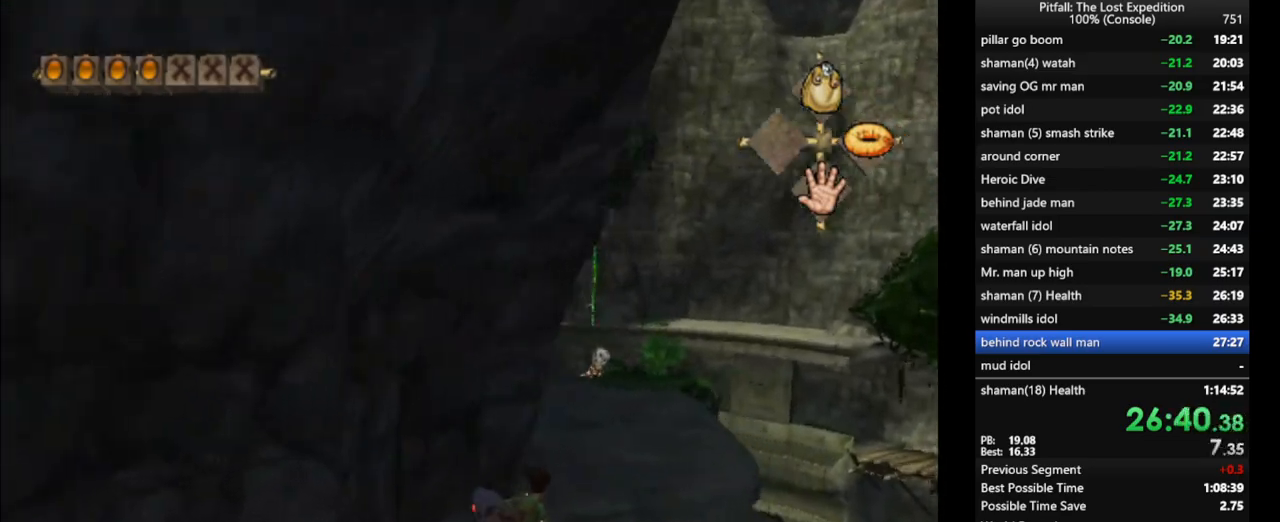
{"buttons": ["X"], "left_stick": "up", "right_stick": "center", "events": [[133, "X", "down"], [167, "X", "up"], [233, "X", "down"], [317, "X", "up"], [367, "X", "down"], [417, "X", "up"], [450, "left_stick", "up"], [500, "X", "down"]]}
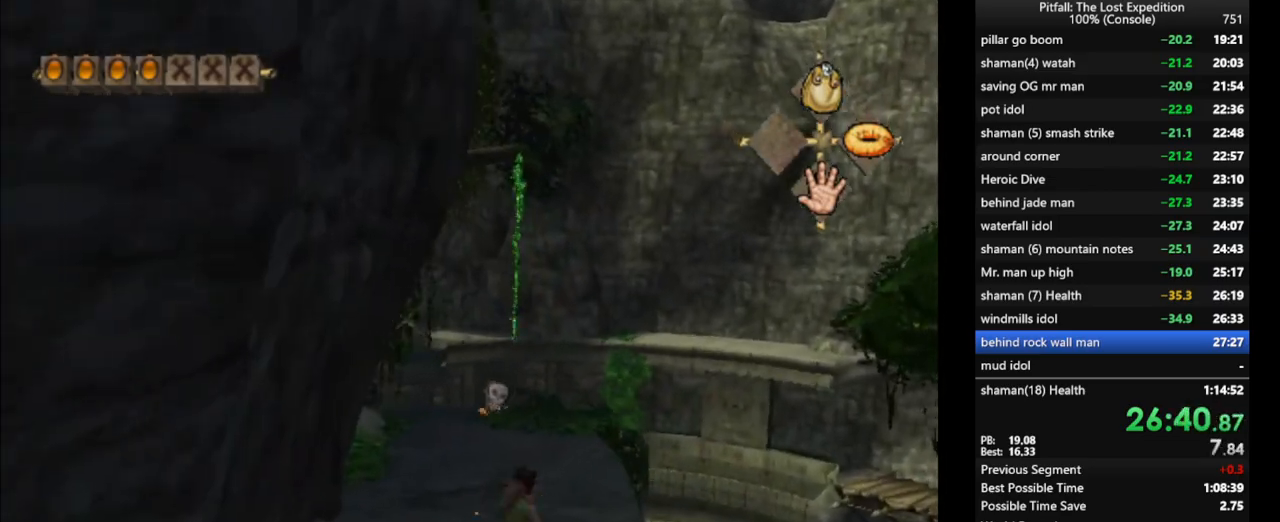
{"buttons": ["X"], "left_stick": "up", "right_stick": "center", "events": [[50, "X", "up"], [100, "R1", "down"], [133, "X", "down"], [150, "R1", "up"], [200, "X", "up"], [250, "X", "down"], [350, "X", "up"], [417, "X", "down"]]}
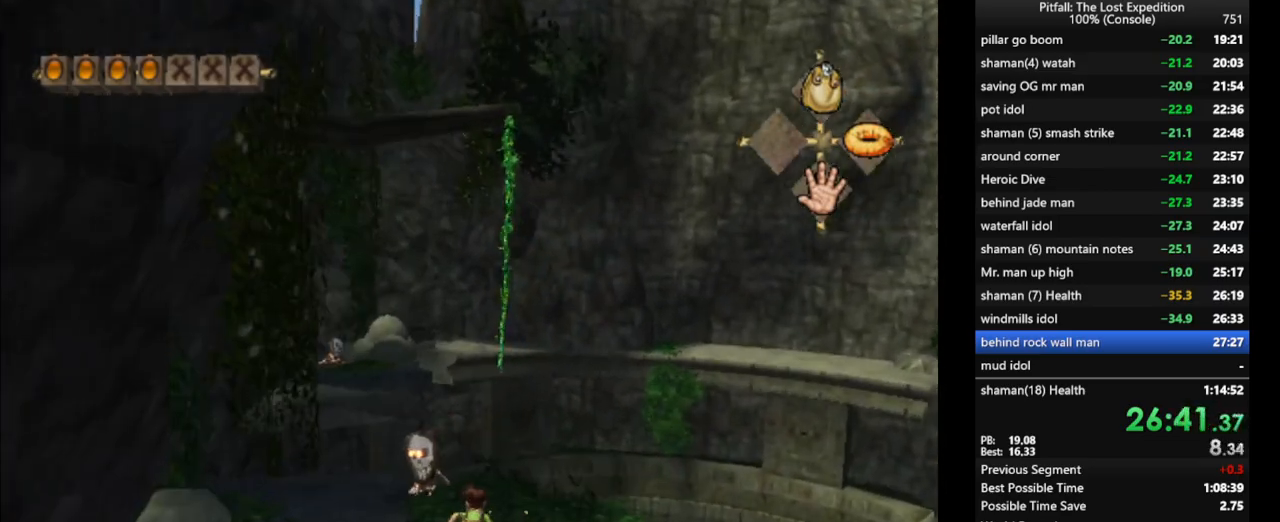
{"buttons": ["A"], "left_stick": "up", "right_stick": "center", "events": [[33, "X", "up"], [67, "X", "down"], [133, "X", "up"], [200, "X", "down"], [367, "A", "down"], [483, "X", "up"]]}
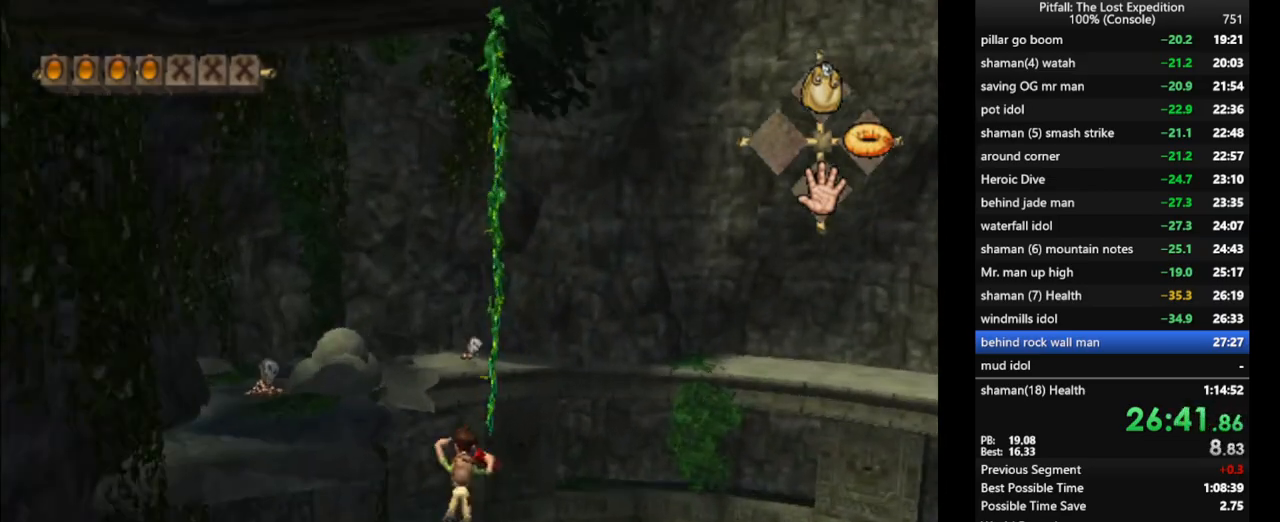
{"buttons": ["R1"], "left_stick": "up-left", "right_stick": "center", "events": [[83, "A", "up"], [150, "R1", "down"], [283, "left_stick", "up-left"]]}
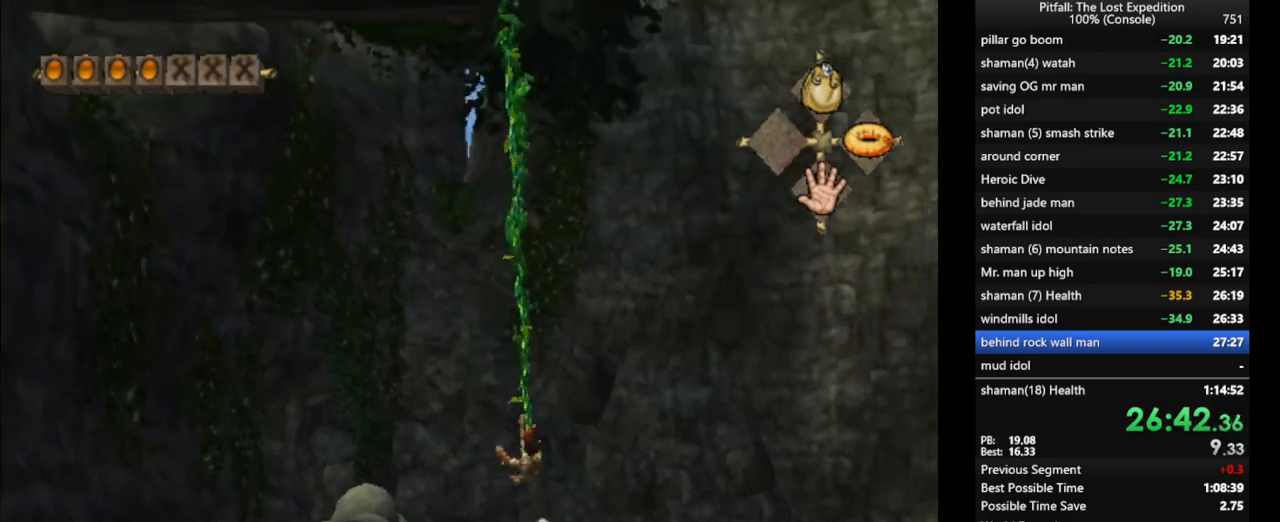
{"buttons": [], "left_stick": "up-left", "right_stick": "center", "events": [[50, "R1", "up"], [367, "A", "down"], [417, "A", "up"]]}
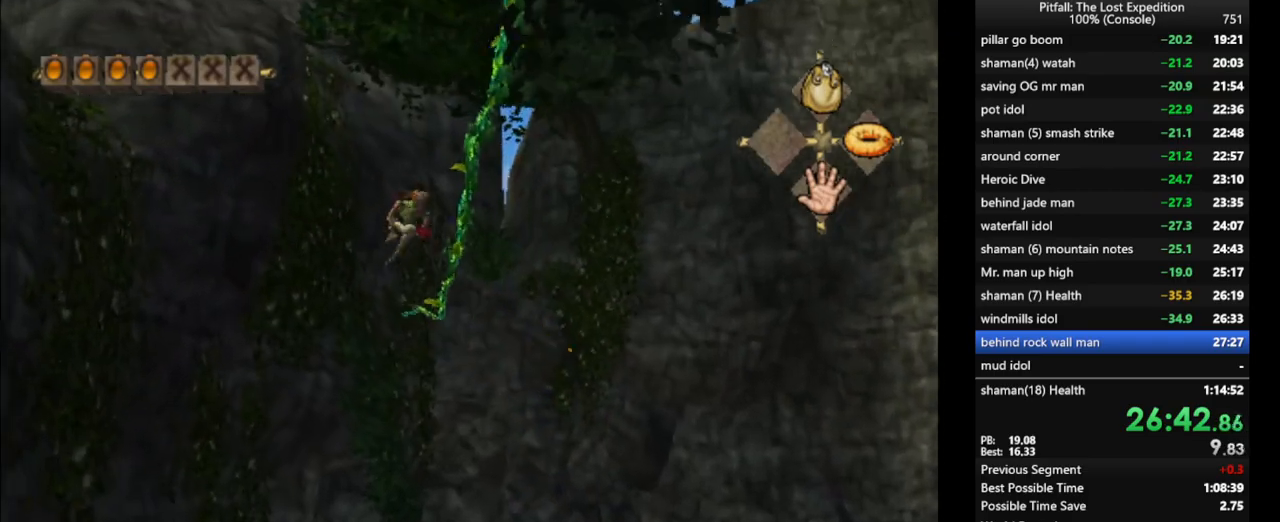
{"buttons": [], "left_stick": "up-left", "right_stick": "center", "events": []}
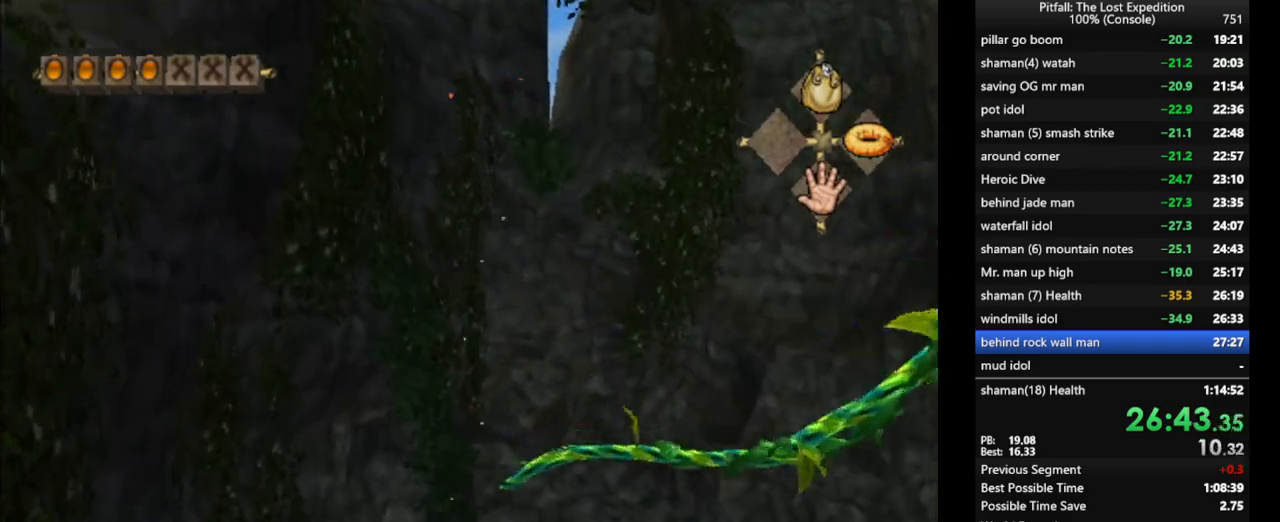
{"buttons": [], "left_stick": "up-left", "right_stick": "center", "events": [[167, "A", "down"], [300, "A", "up"]]}
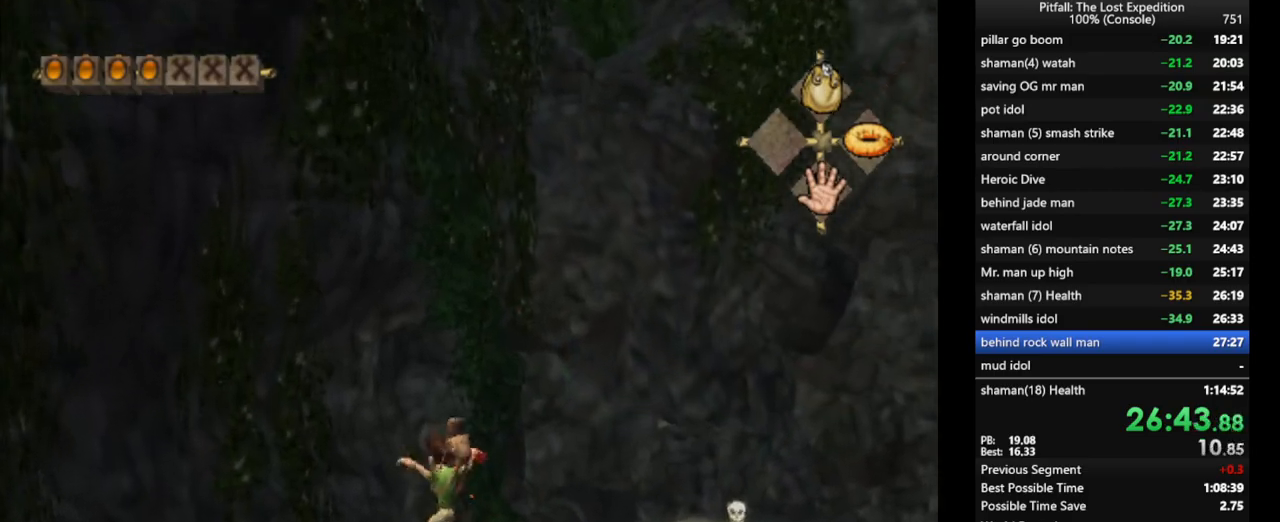
{"buttons": ["X"], "left_stick": "up", "right_stick": "center", "events": [[83, "L1", "down"], [117, "left_stick", "up"], [300, "L1", "up"], [450, "X", "down"]]}